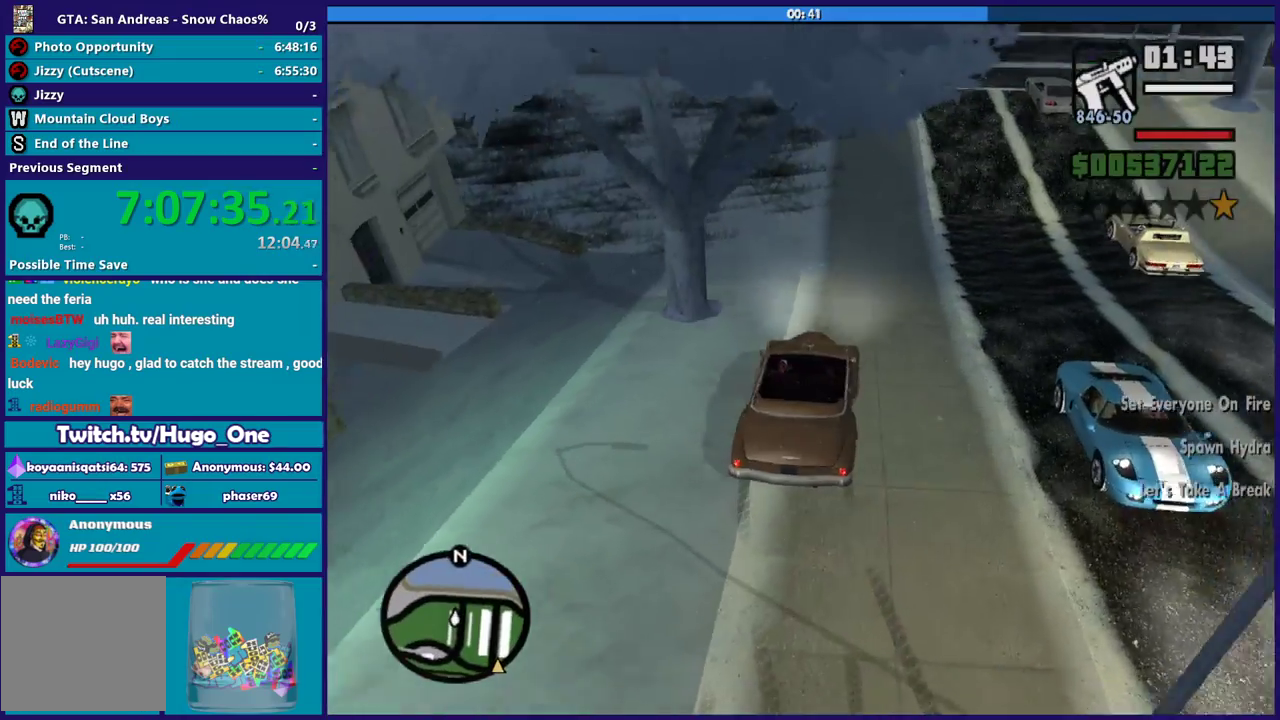
Gameplay with a controller (Xbox layout); each line is a JSON object with the inputs held at the frame after it. "events" lists button and stick changes between this image and that frame as [ms after this image, input, new state], when the widget could be followed in between.
{"buttons": ["R2"], "left_stick": "left", "right_stick": "up-right", "events": [[67, "right_stick", "center"], [133, "R2", "down"], [133, "left_stick", "left"], [300, "right_stick", "up-right"]]}
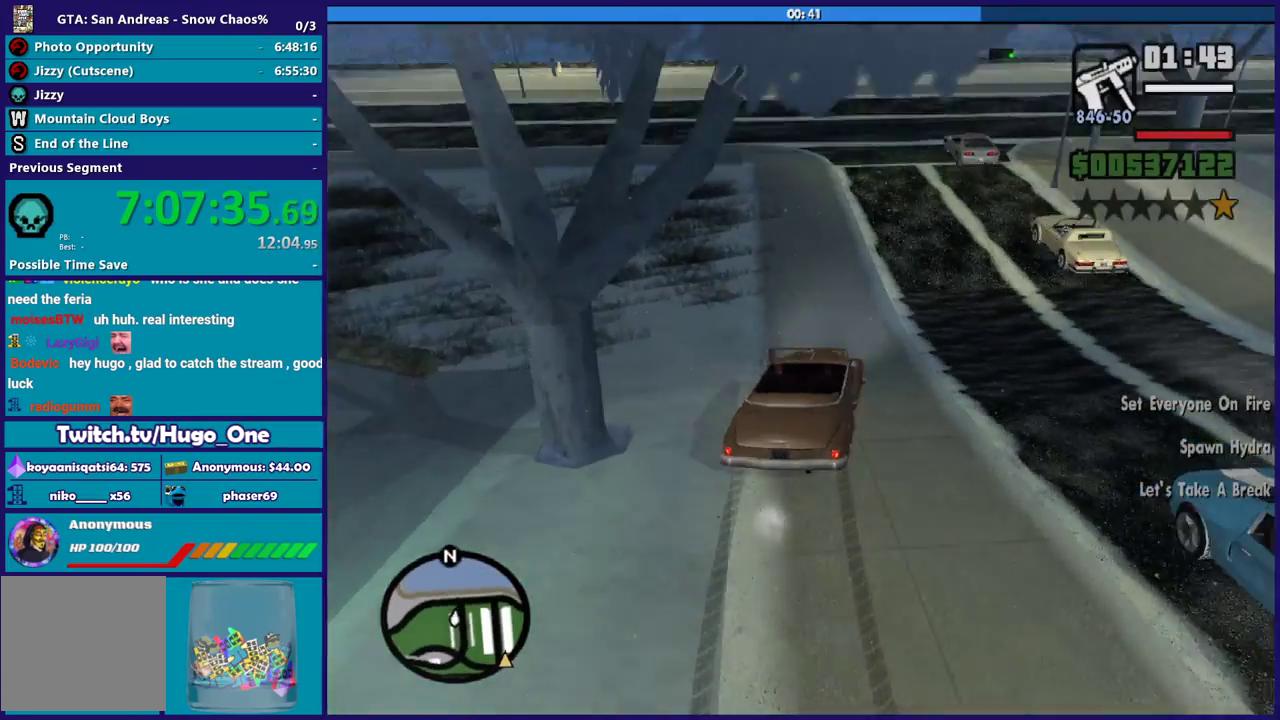
{"buttons": ["R2"], "left_stick": "center", "right_stick": "right", "events": [[133, "left_stick", "down-right"], [233, "right_stick", "center"], [333, "left_stick", "center"], [400, "right_stick", "right"]]}
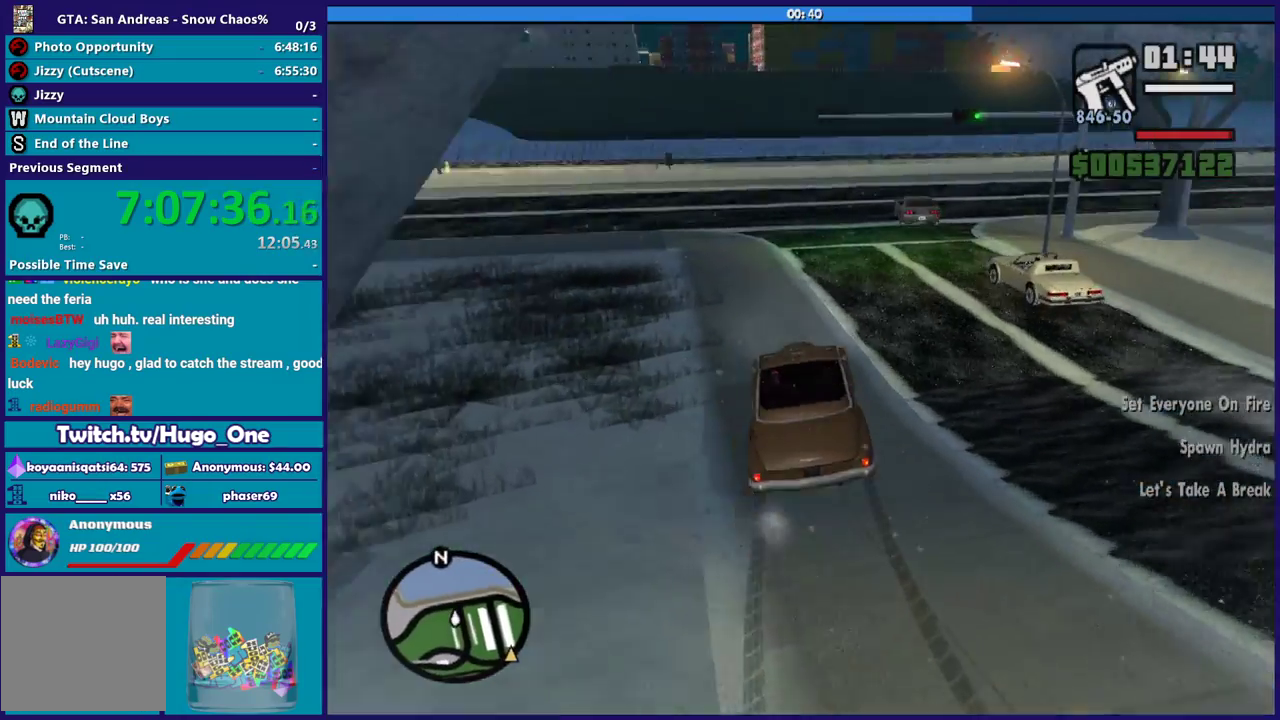
{"buttons": ["R2"], "left_stick": "center", "right_stick": "down-right", "events": [[67, "left_stick", "down-right"], [100, "right_stick", "down-right"], [334, "R2", "up"], [501, "R2", "down"], [501, "left_stick", "center"]]}
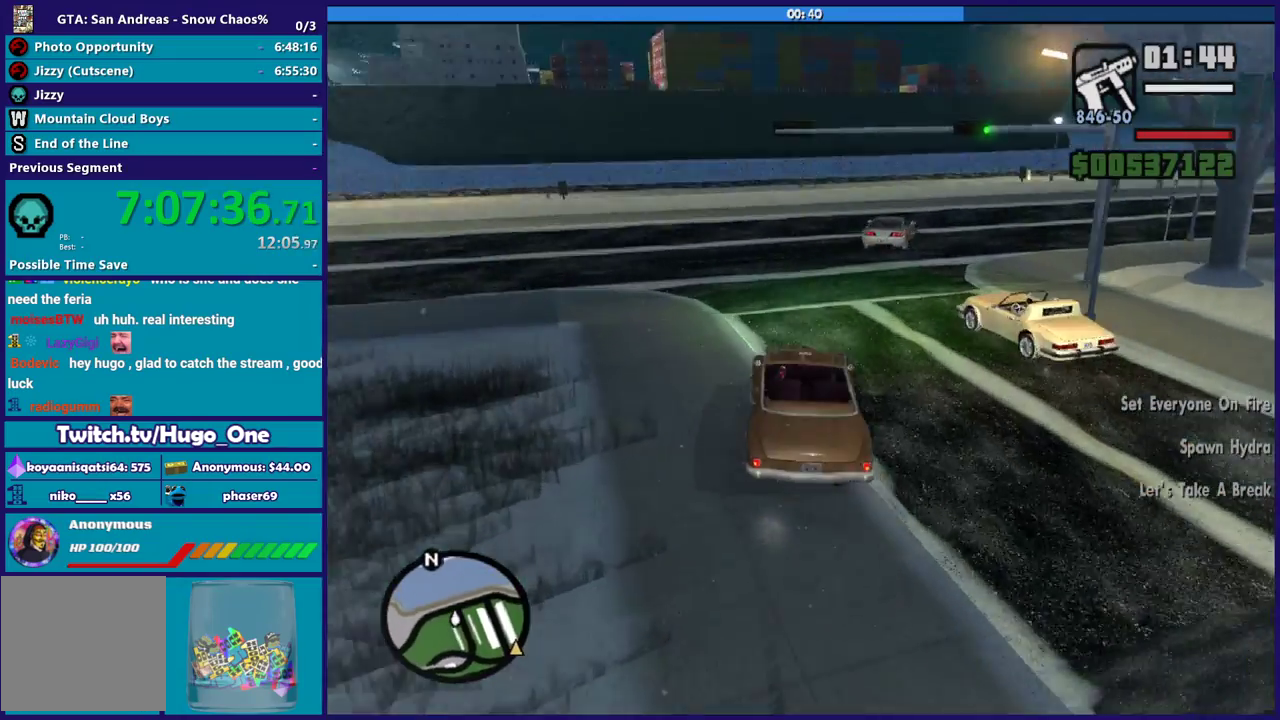
{"buttons": [], "left_stick": "down-right", "right_stick": "down-right", "events": [[100, "right_stick", "right"], [200, "left_stick", "down-right"], [233, "right_stick", "down-right"], [333, "R2", "up"]]}
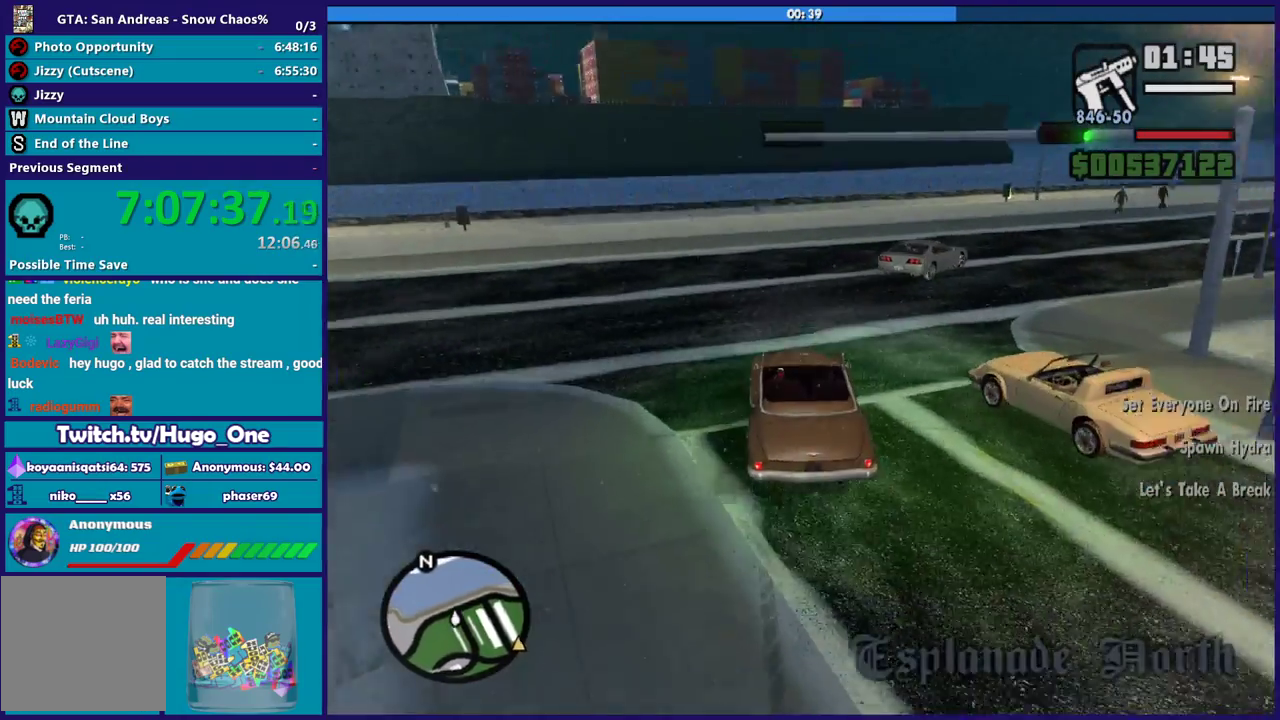
{"buttons": [], "left_stick": "down-right", "right_stick": "down", "events": [[467, "right_stick", "down"]]}
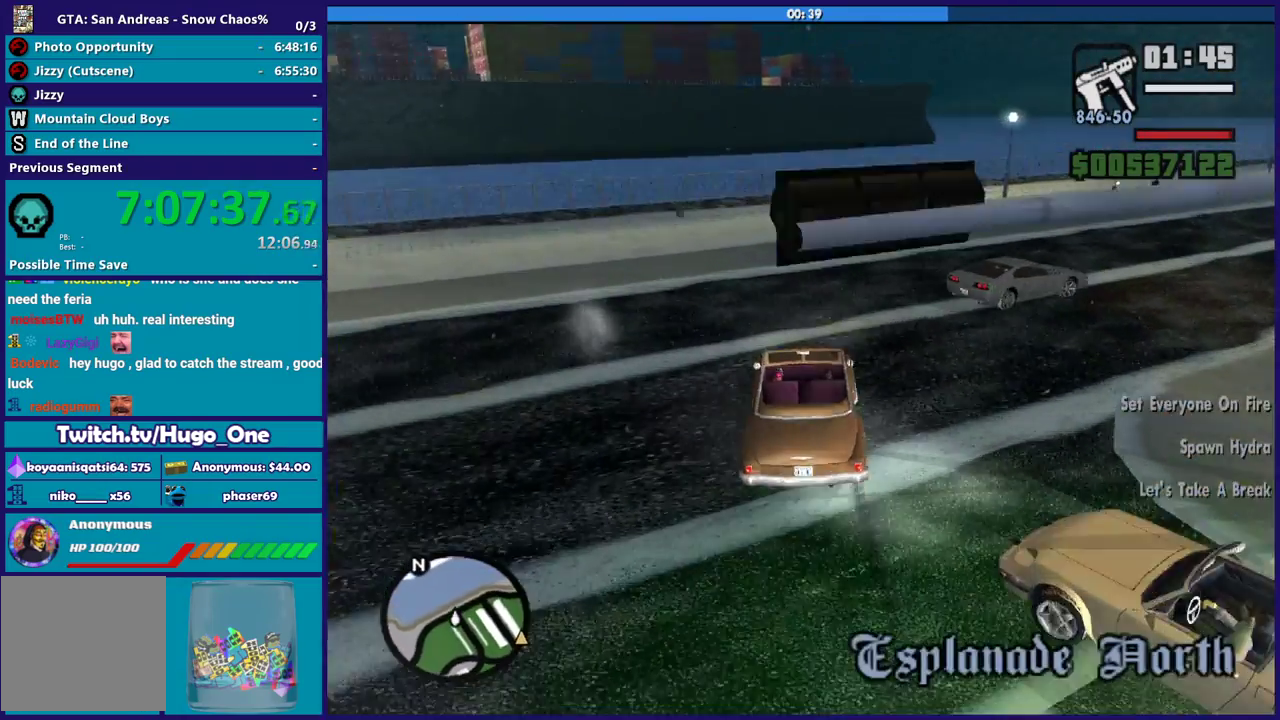
{"buttons": [], "left_stick": "down-right", "right_stick": "down-right", "events": [[100, "right_stick", "right"], [266, "right_stick", "down-right"], [433, "right_stick", "right"], [500, "right_stick", "down-right"]]}
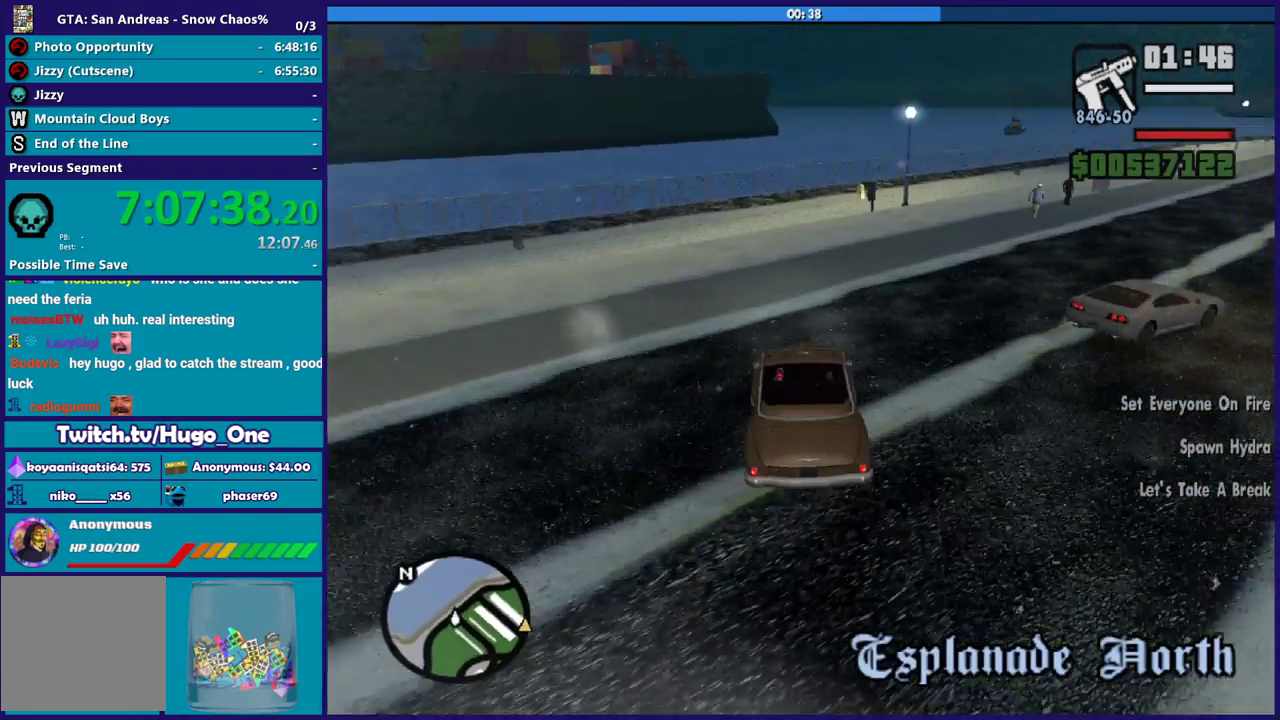
{"buttons": [], "left_stick": "down-right", "right_stick": "down-right", "events": [[134, "right_stick", "right"], [267, "right_stick", "down-right"]]}
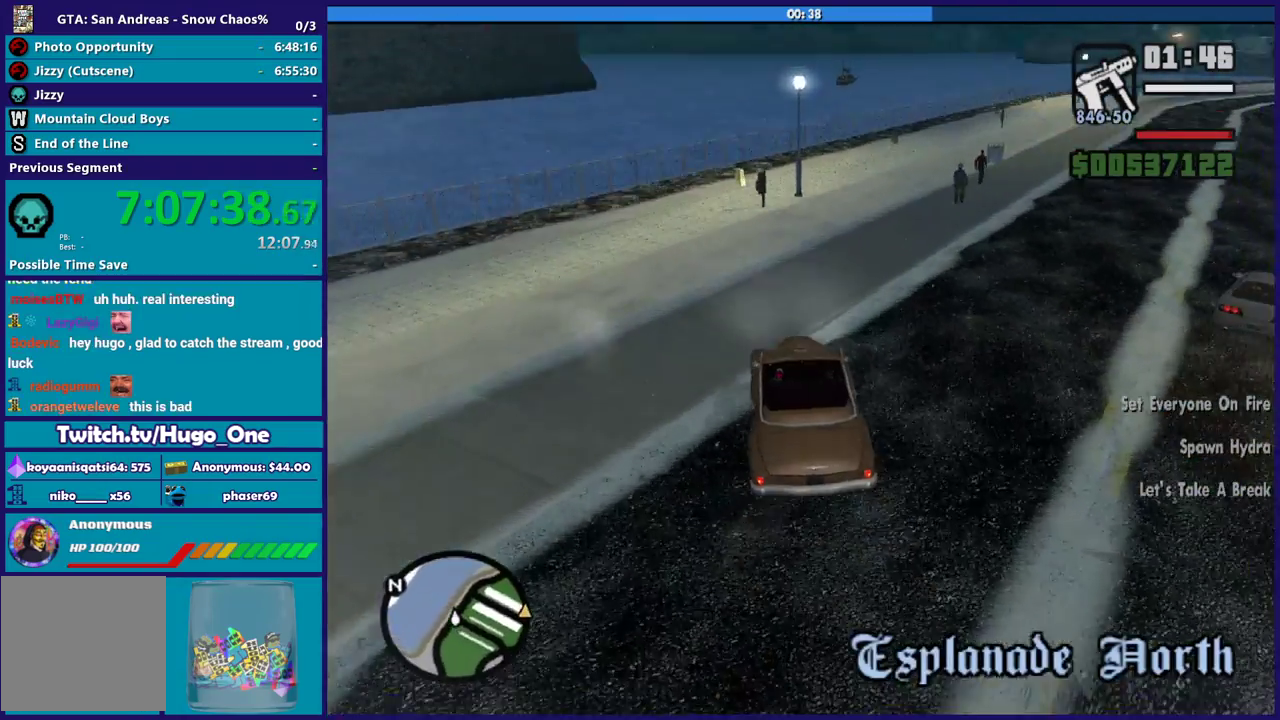
{"buttons": [], "left_stick": "down-right", "right_stick": "down-right", "events": [[66, "right_stick", "down"], [133, "right_stick", "down-right"], [300, "right_stick", "down"], [367, "right_stick", "down-right"]]}
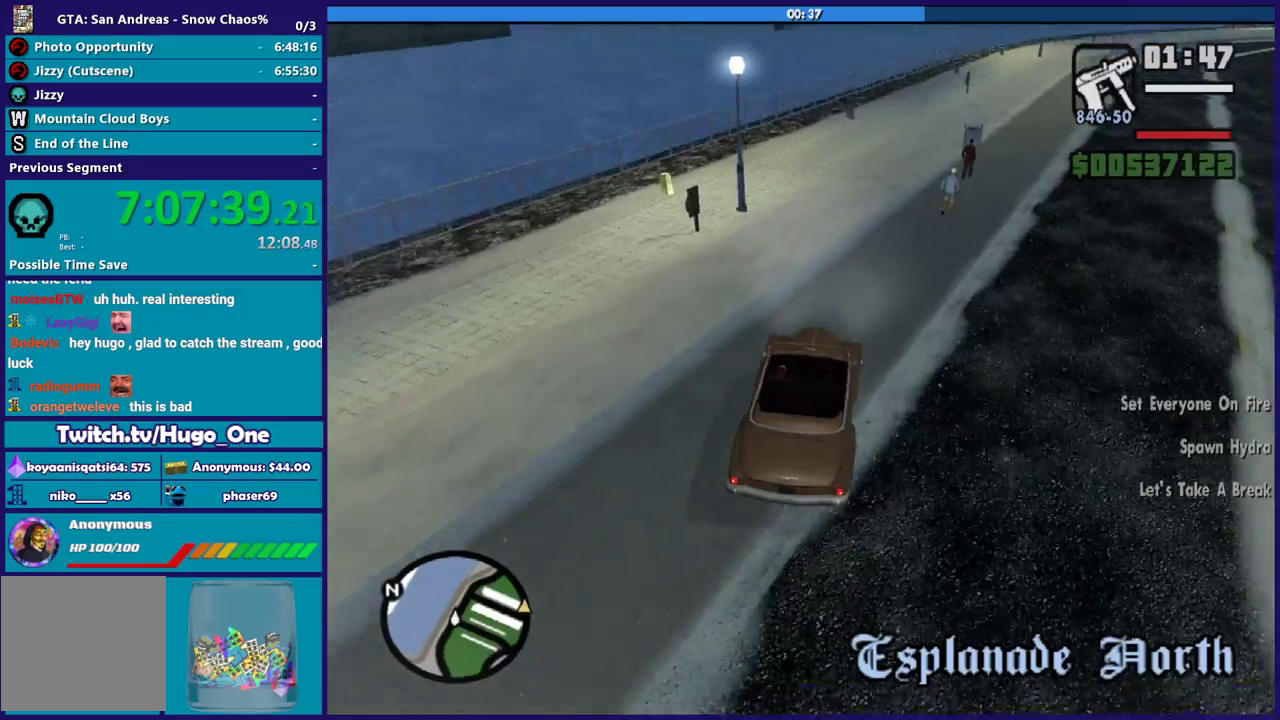
{"buttons": [], "left_stick": "down-right", "right_stick": "down-right", "events": []}
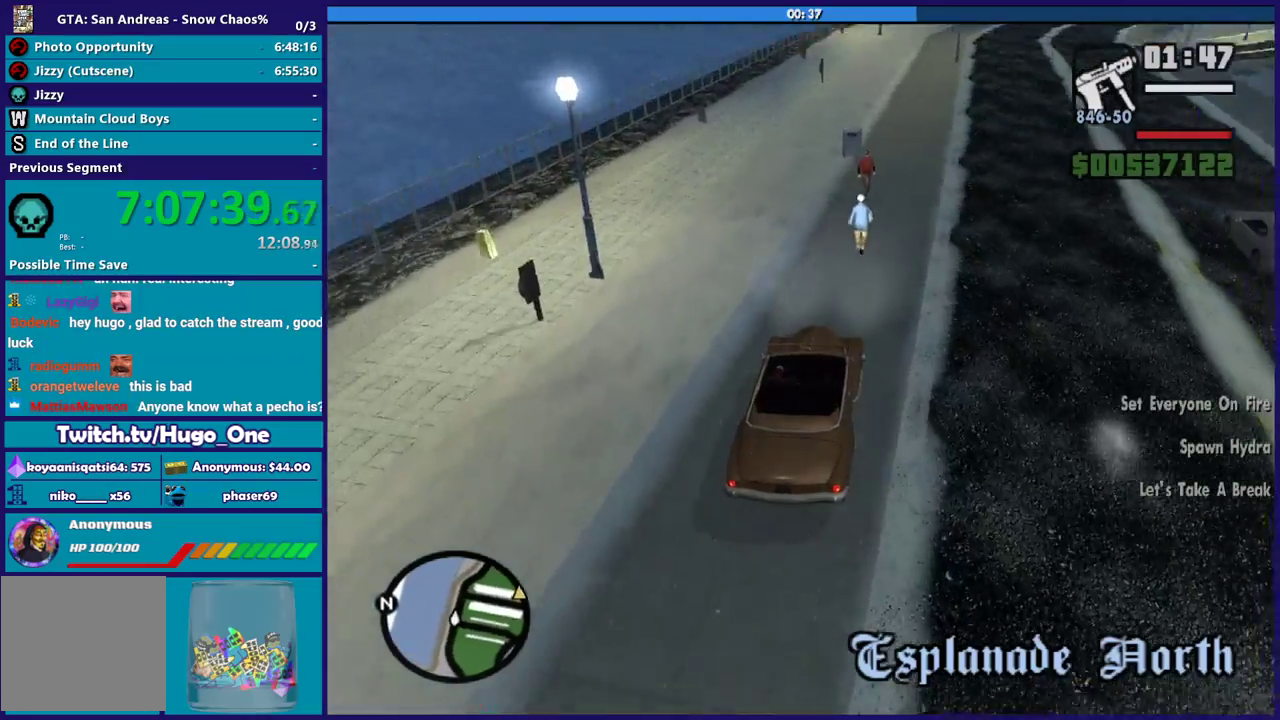
{"buttons": [], "left_stick": "down-right", "right_stick": "down-right", "events": []}
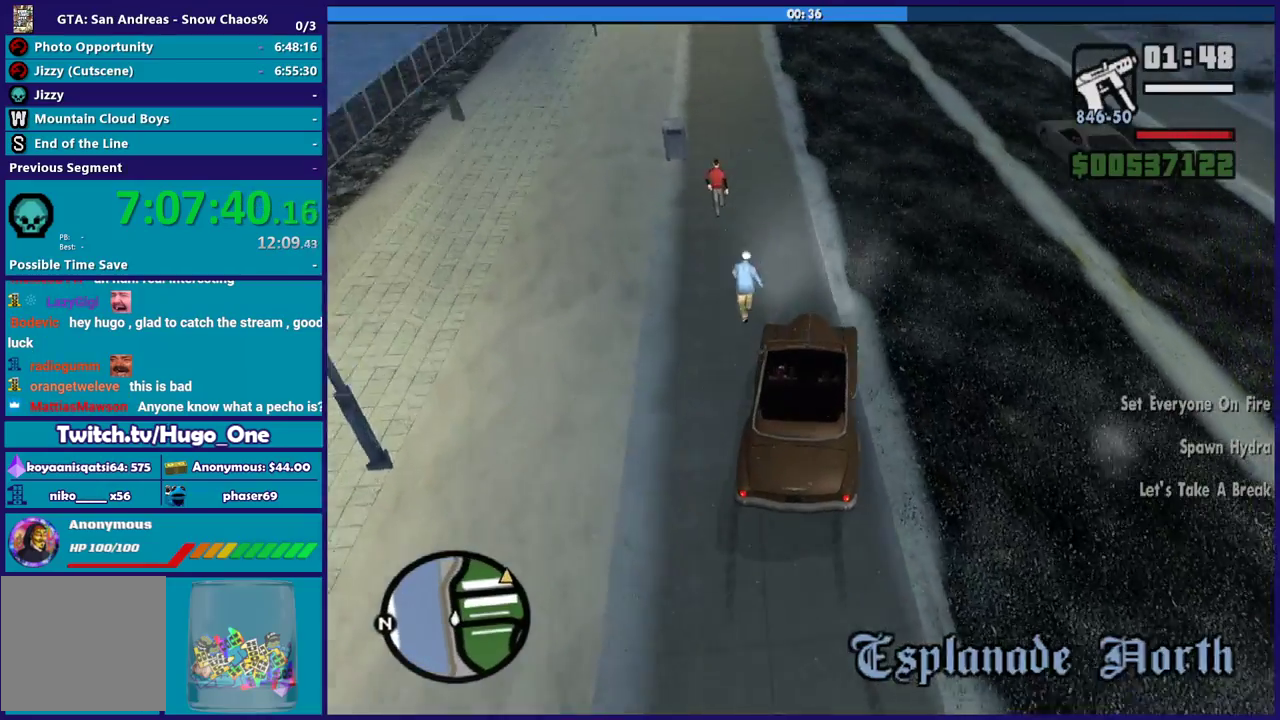
{"buttons": ["R2"], "left_stick": "left", "right_stick": "up", "events": [[134, "R2", "down"], [167, "right_stick", "up-right"], [200, "left_stick", "center"], [334, "left_stick", "left"], [367, "right_stick", "up"]]}
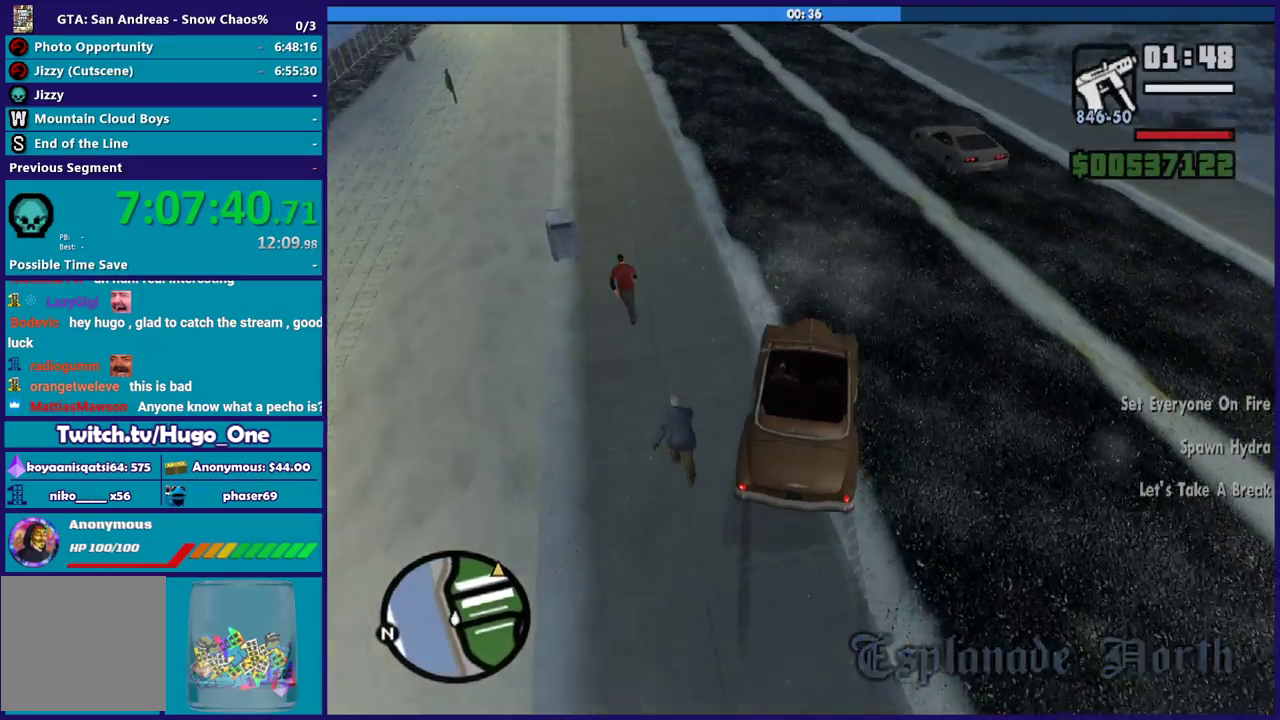
{"buttons": ["R2"], "left_stick": "left", "right_stick": "center", "events": [[66, "left_stick", "center"], [200, "right_stick", "center"], [500, "left_stick", "left"]]}
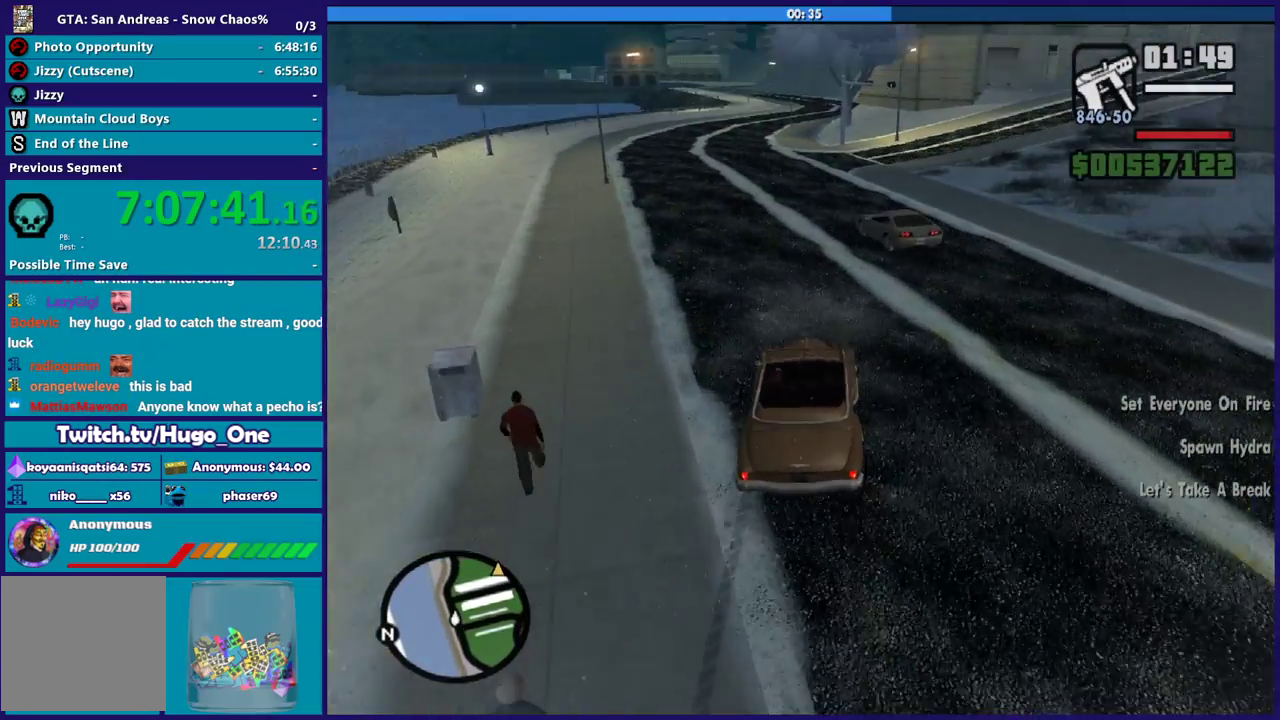
{"buttons": ["R2"], "left_stick": "left", "right_stick": "center", "events": [[400, "left_stick", "center"], [501, "left_stick", "left"]]}
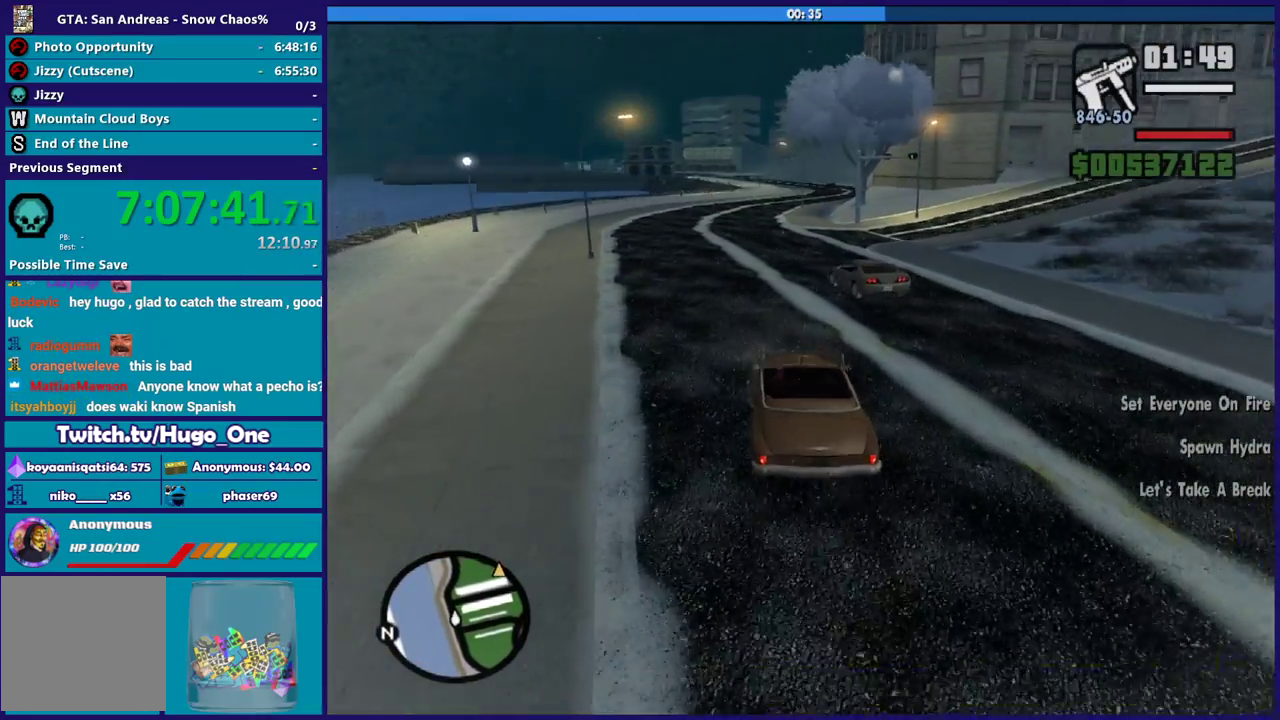
{"buttons": ["R2"], "left_stick": "left", "right_stick": "center", "events": [[166, "right_stick", "down-left"], [200, "left_stick", "center"], [266, "right_stick", "center"], [400, "left_stick", "left"]]}
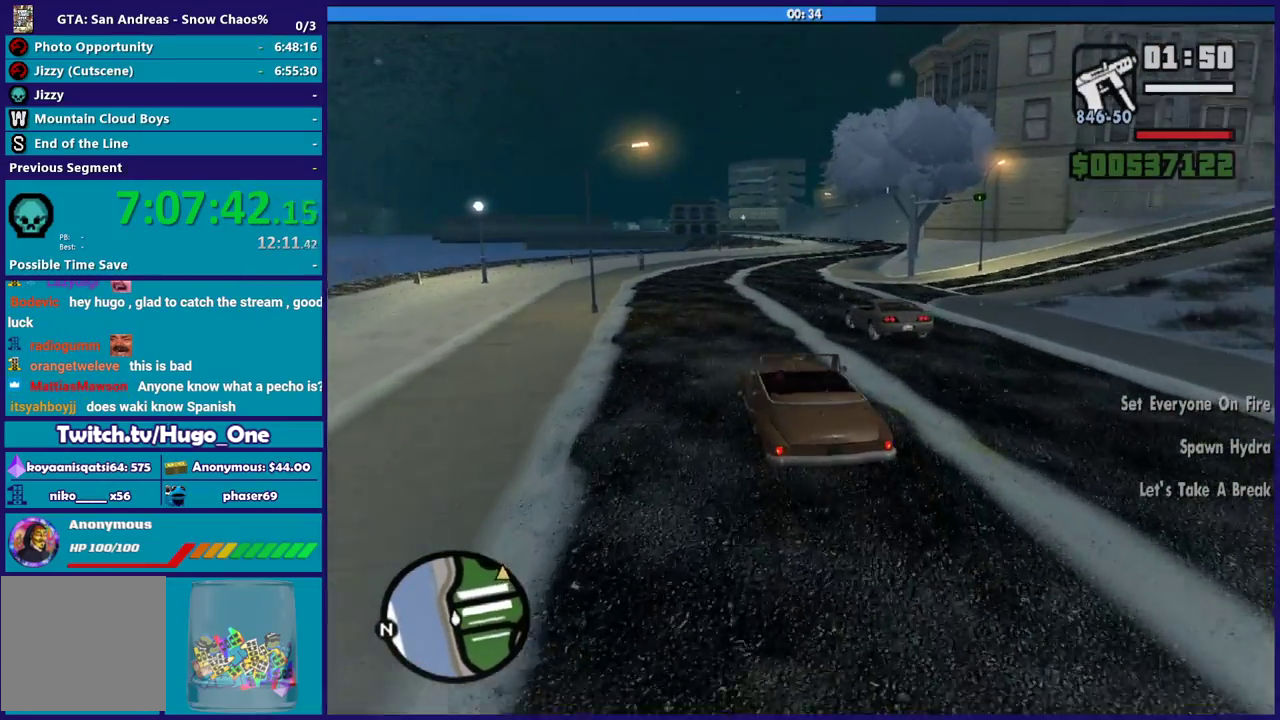
{"buttons": ["R2"], "left_stick": "center", "right_stick": "center", "events": [[100, "left_stick", "down-right"], [501, "left_stick", "center"]]}
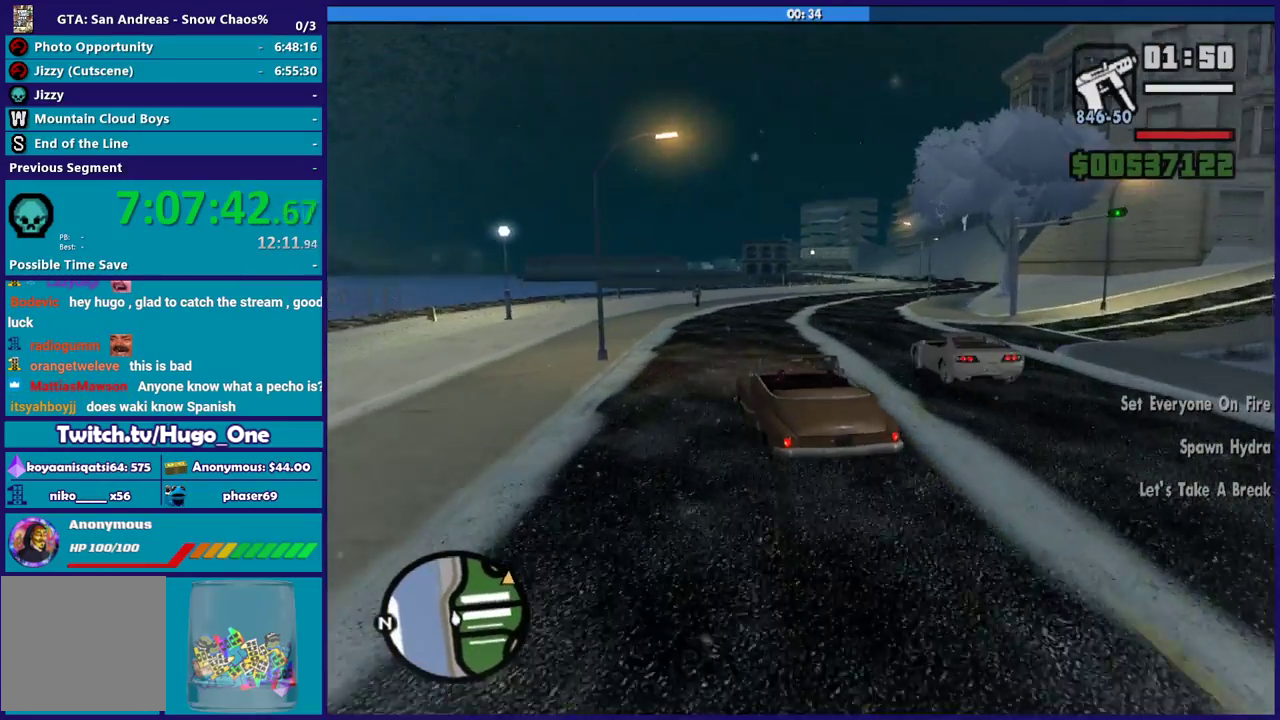
{"buttons": ["R2"], "left_stick": "down-right", "right_stick": "down", "events": [[133, "left_stick", "down-right"], [300, "right_stick", "down"]]}
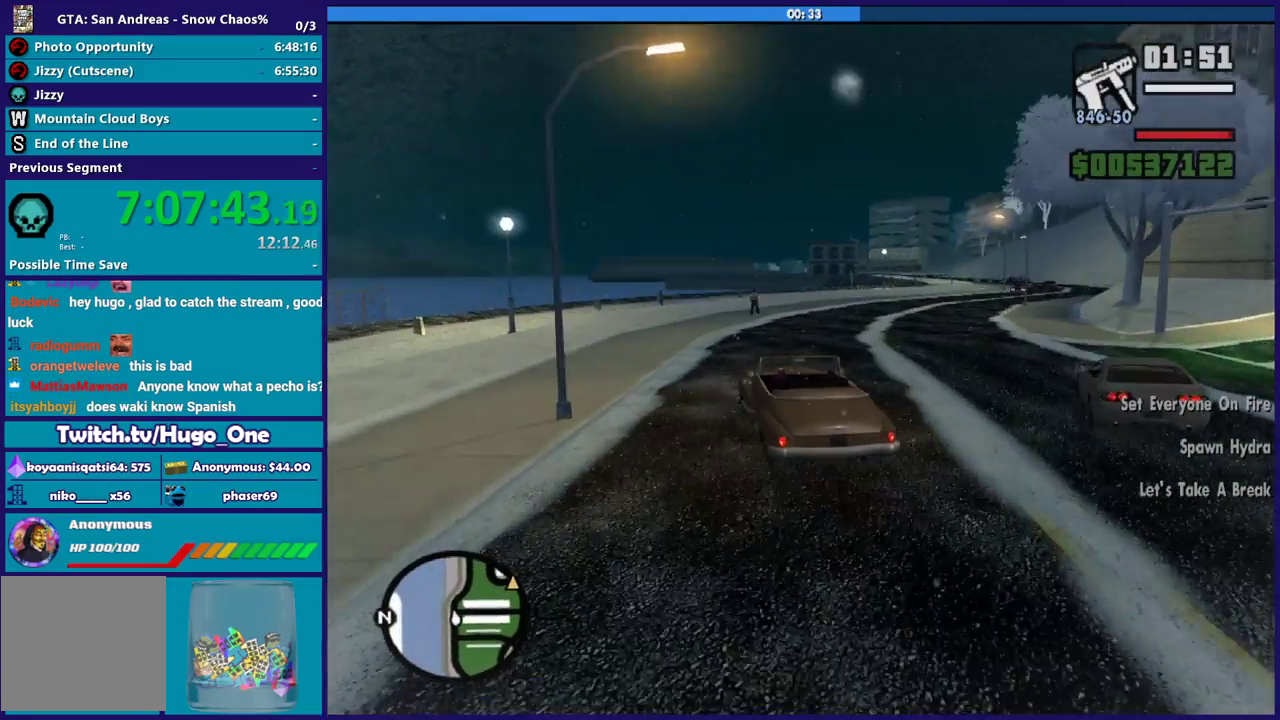
{"buttons": [], "left_stick": "down-right", "right_stick": "down", "events": [[67, "right_stick", "center"], [134, "right_stick", "down"], [200, "R2", "up"]]}